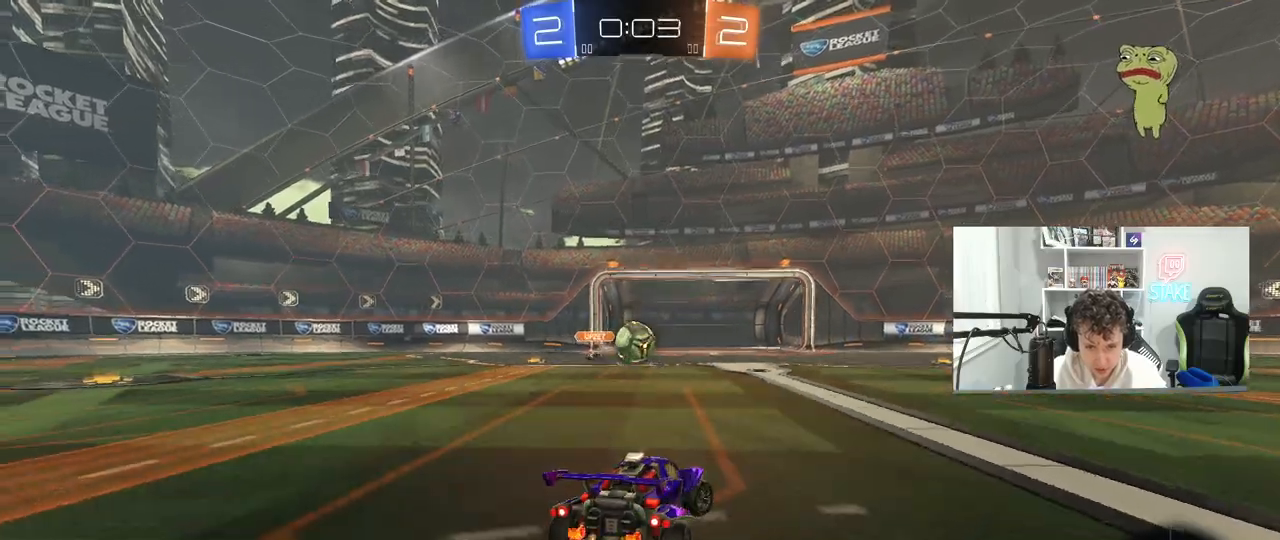
Gameplay with keyboard and mouse; each line is a JSON object with the keys and mouse buttons held at the frame after it. "events" lists presses ("down") and releases ("up") of "1", "2", "3", "4", "5", "a", "alt", "c", "caps_lock", "ctrl", "d", "e", "f", "g", "q", "r", "s", "shift", "space", "t", "tab", "v", "w", "x", "z", "mouse_left", "mouse_wheel" and "mouse_right" between this image and that frame as [ms after this image, input, new state], when the widget could be followed in between. "mouse_left", "mouse_wheel", "mouse_right" = the "left", "wheel", "right" buttons of the "mouse" list. No other keys are recorded. "wheel" means that the mouse wheel is clicked or scrolled. "mouse_move" is the direction in which the mouse moves at that frame (one of eight, or "still"), when it could be read.
{"keys": ["d", "w"], "mouse": [], "mouse_move": "still", "events": [[50, "d", "up"], [417, "d", "down"]]}
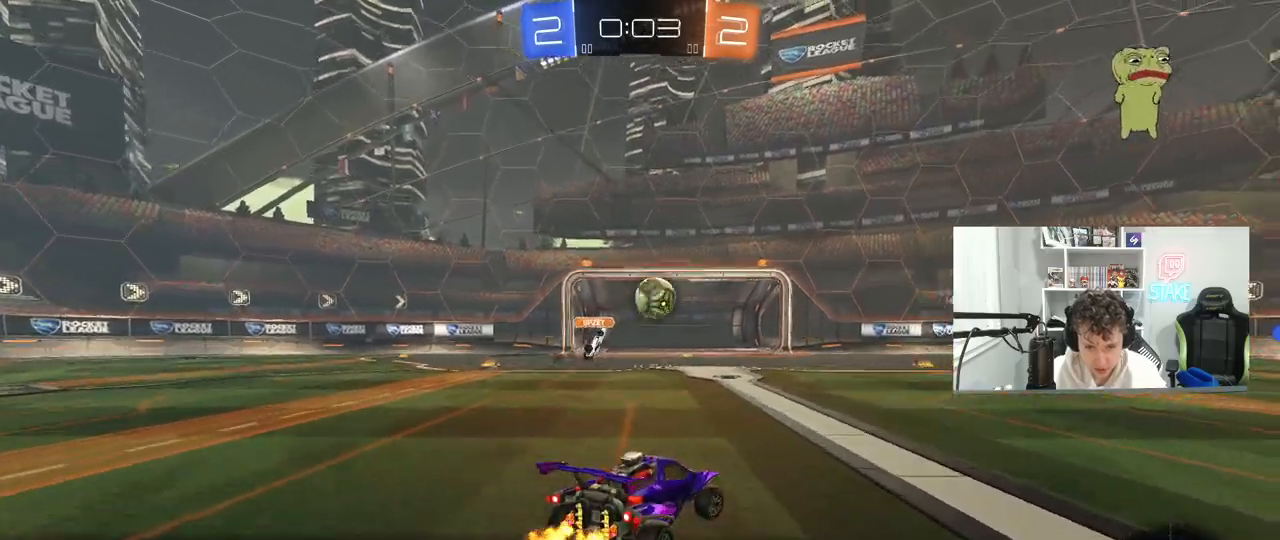
{"keys": ["w"], "mouse": ["left"], "mouse_move": "still", "events": [[67, "a", "down"], [67, "d", "up"], [117, "a", "up"], [300, "a", "down"], [383, "a", "up"], [383, "mouse_left", "down"]]}
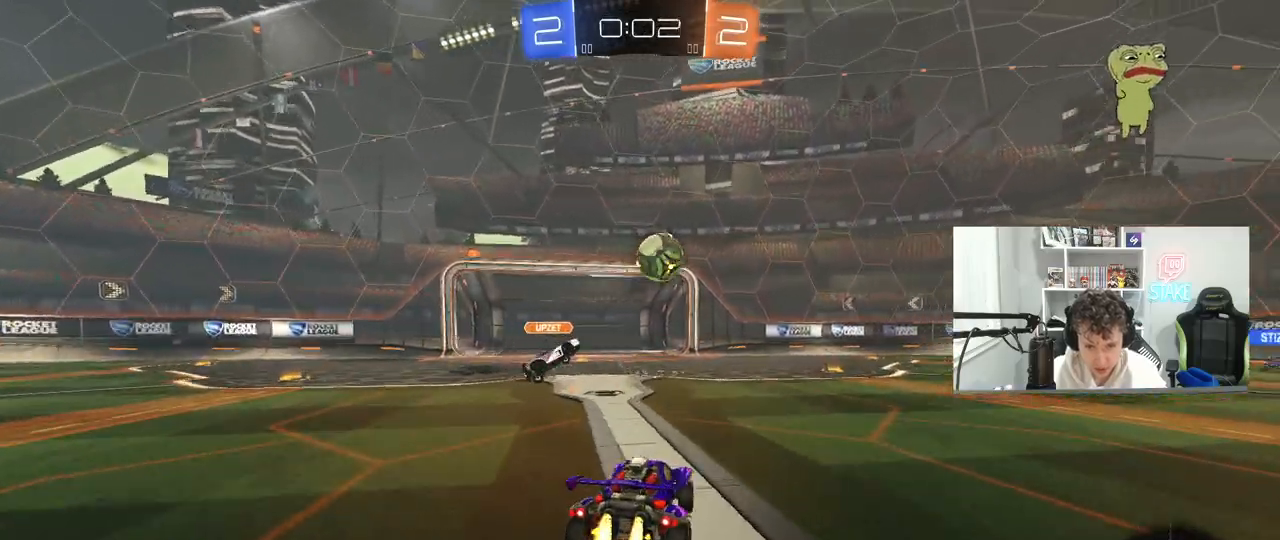
{"keys": ["a", "w"], "mouse": [], "mouse_move": "still", "events": [[267, "d", "down"], [450, "a", "down"], [450, "d", "up"], [500, "mouse_left", "up"]]}
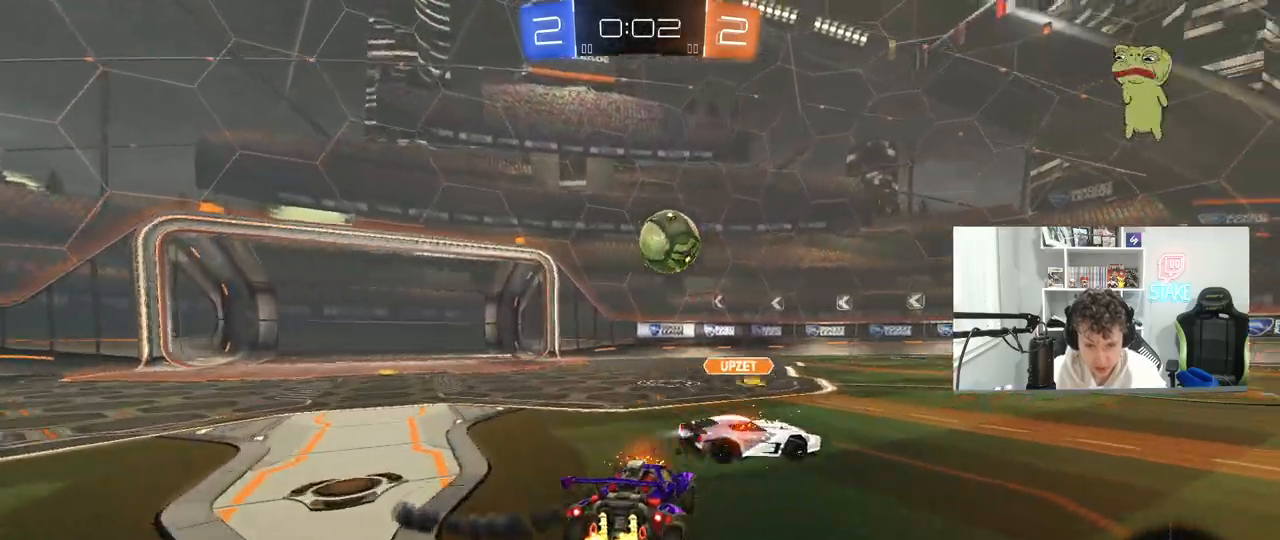
{"keys": ["a", "w"], "mouse": [], "mouse_move": "still", "events": [[50, "shift", "down"], [133, "shift", "up"]]}
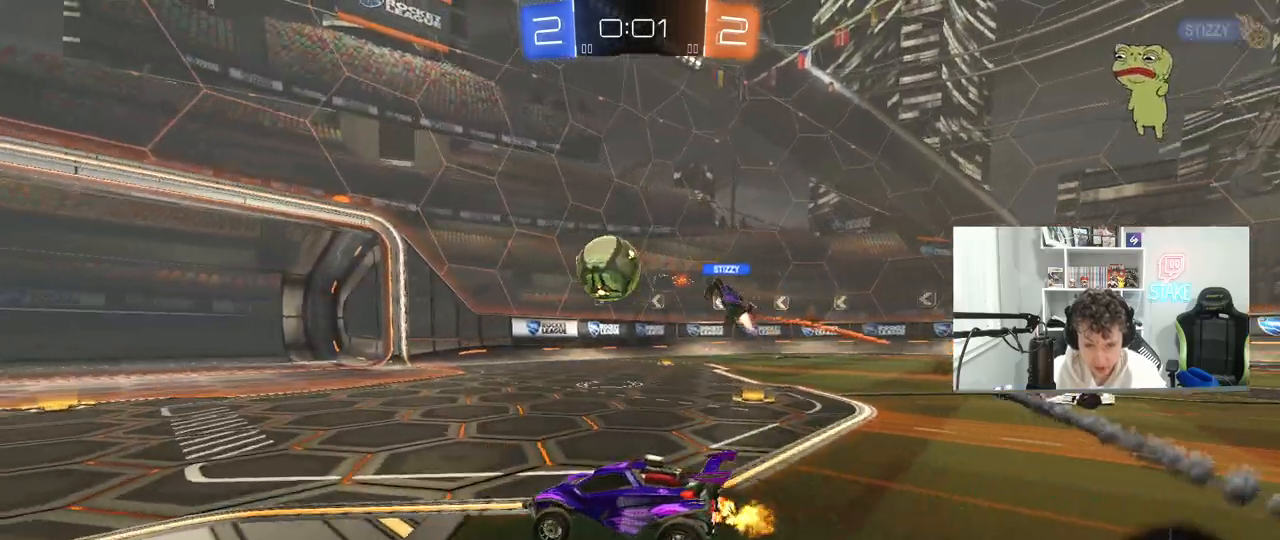
{"keys": ["a", "shift", "w"], "mouse": ["left"], "mouse_move": "still", "events": [[17, "a", "up"], [150, "a", "down"], [350, "mouse_left", "down"], [383, "mouse_right", "down"], [383, "shift", "down"], [433, "mouse_right", "up"]]}
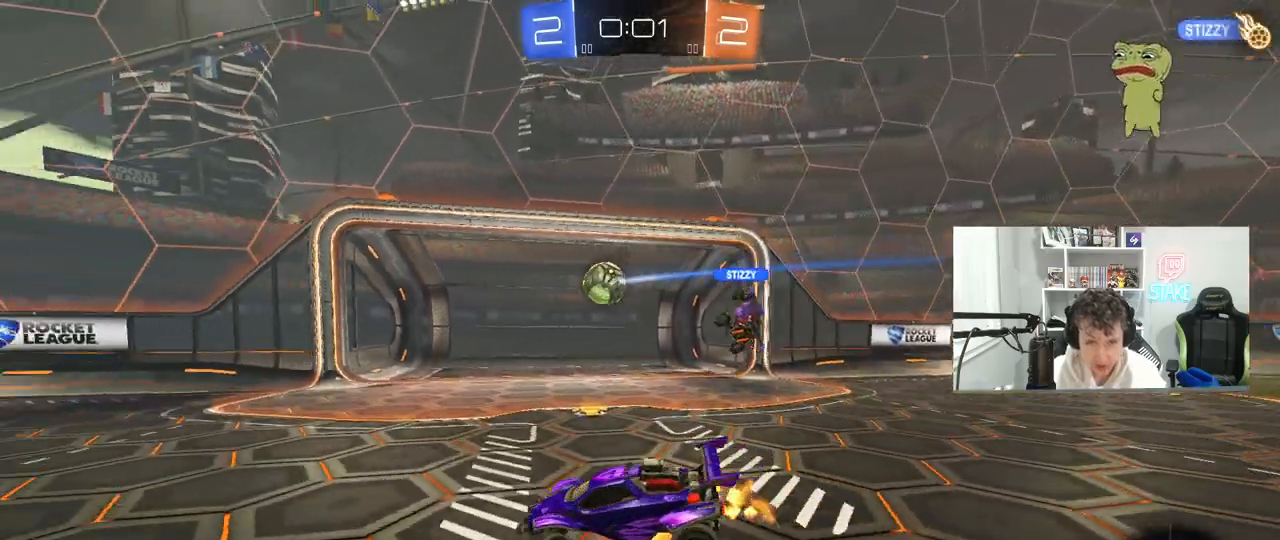
{"keys": ["a", "s", "shift"], "mouse": [], "mouse_move": "up-right", "events": [[33, "mouse_right", "down"], [33, "w", "up"], [83, "s", "down"], [117, "space", "down"], [167, "mouse_left", "up"], [167, "mouse_right", "up"], [267, "space", "up"]]}
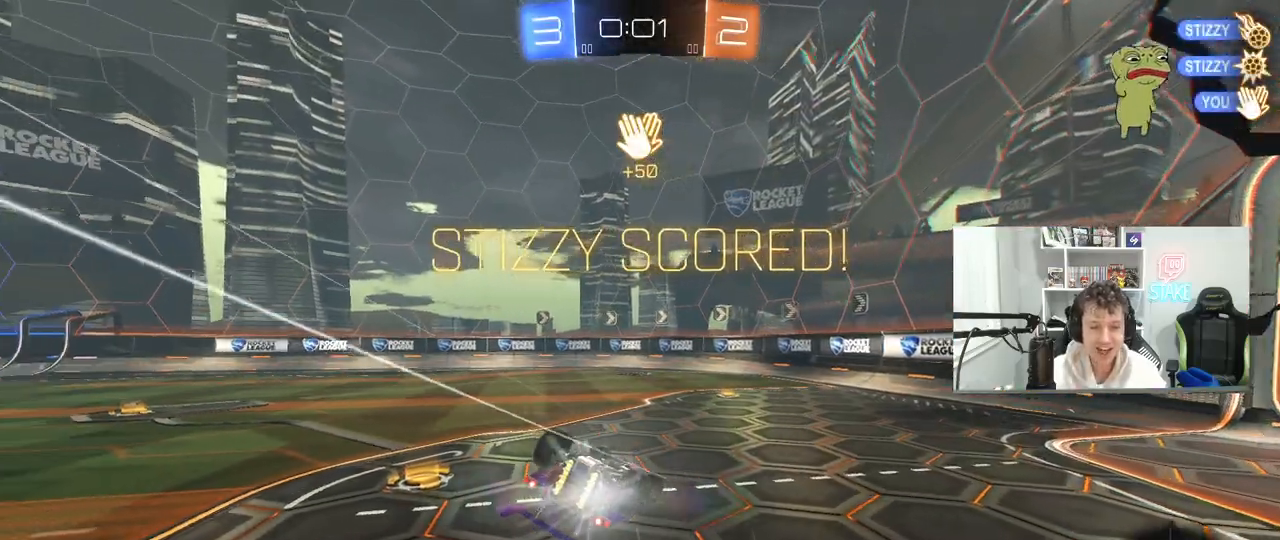
{"keys": ["a", "shift", "w"], "mouse": [], "mouse_move": "up", "events": [[133, "s", "up"], [283, "w", "down"]]}
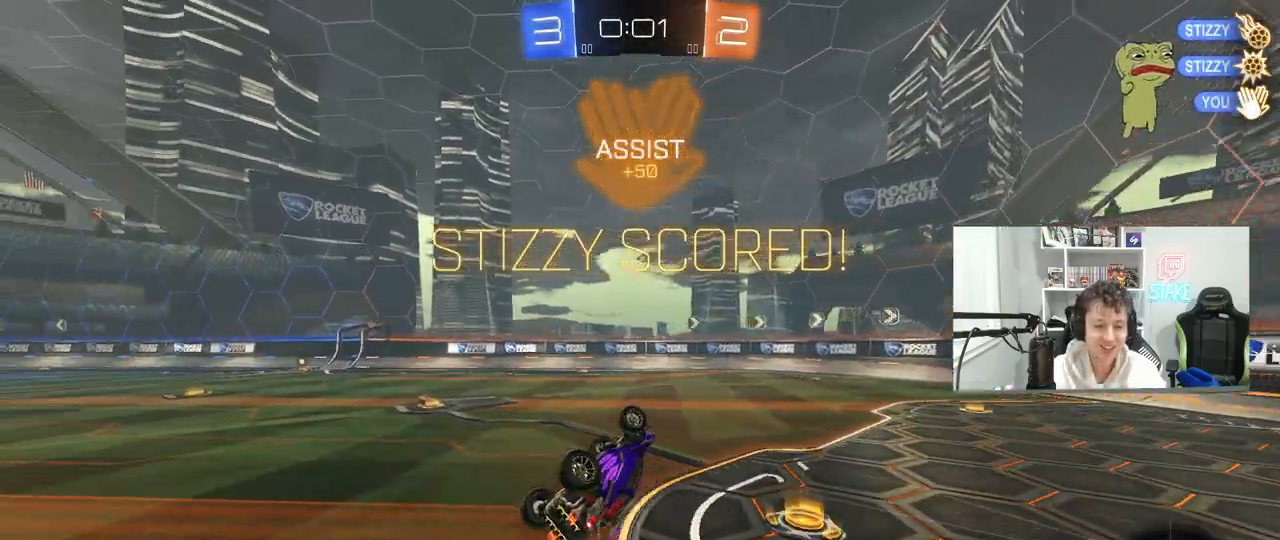
{"keys": [], "mouse": [], "mouse_move": "up", "events": [[300, "shift", "up"], [383, "w", "up"], [483, "a", "up"]]}
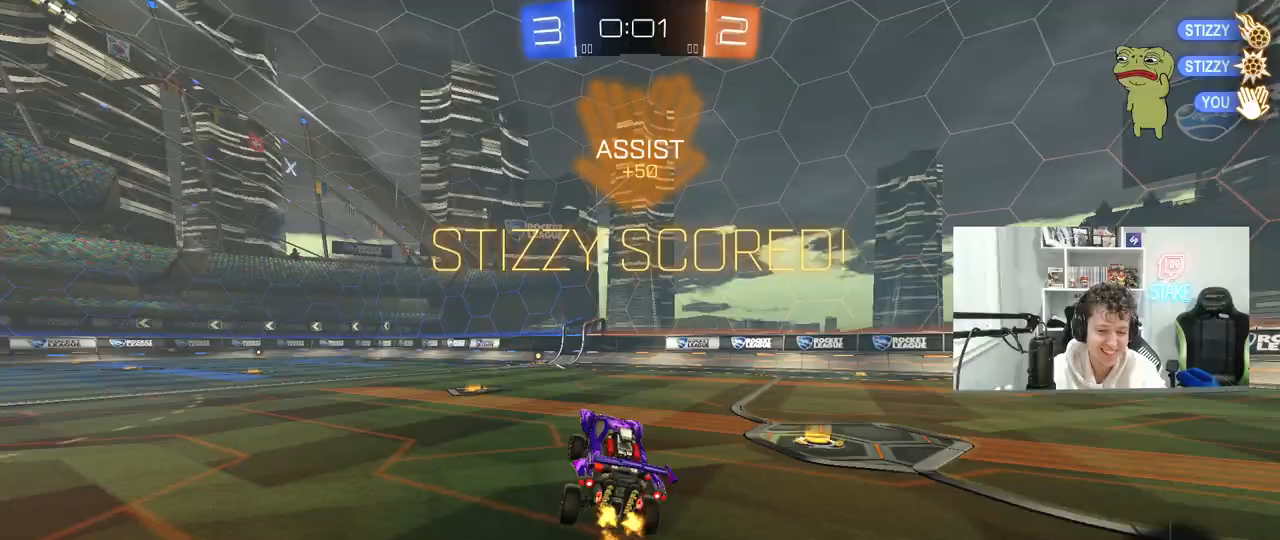
{"keys": ["a"], "mouse": ["right"], "mouse_move": "down-left", "events": [[117, "w", "down"], [217, "d", "down"], [350, "d", "up"], [450, "mouse_right", "down"], [500, "a", "down"], [500, "w", "up"]]}
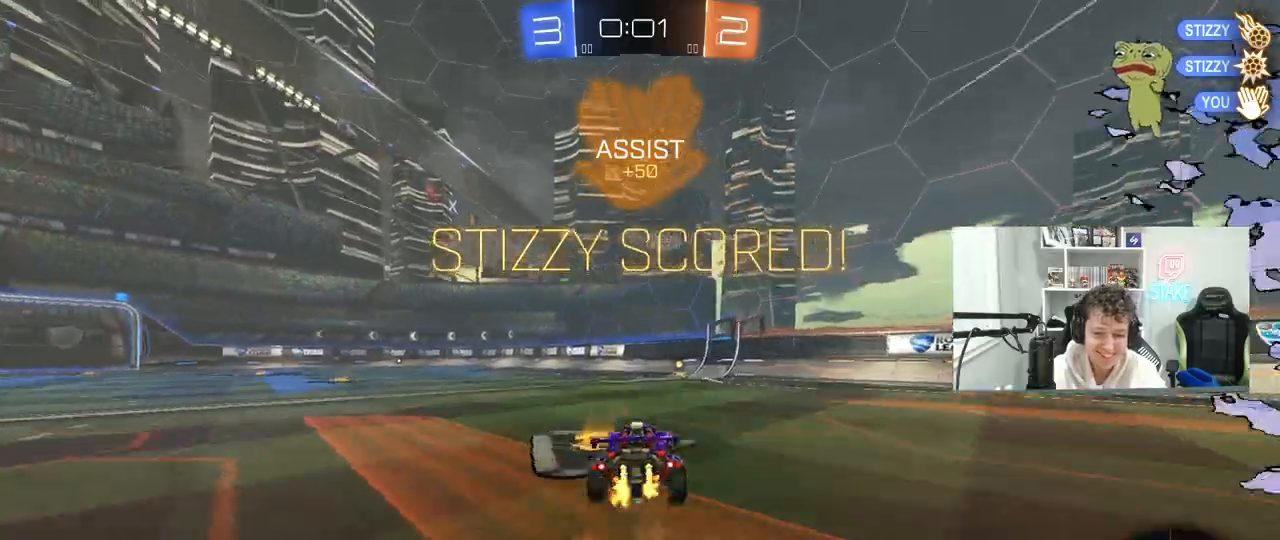
{"keys": ["d", "shift"], "mouse": ["left"], "mouse_move": "still", "events": [[50, "a", "up"], [50, "mouse_right", "up"], [100, "d", "down"], [100, "shift", "down"], [100, "w", "down"], [133, "mouse_left", "down"], [133, "mouse_right", "down"], [183, "a", "down"], [233, "a", "up"], [233, "s", "down"], [233, "w", "up"], [317, "mouse_right", "up"], [367, "s", "up"]]}
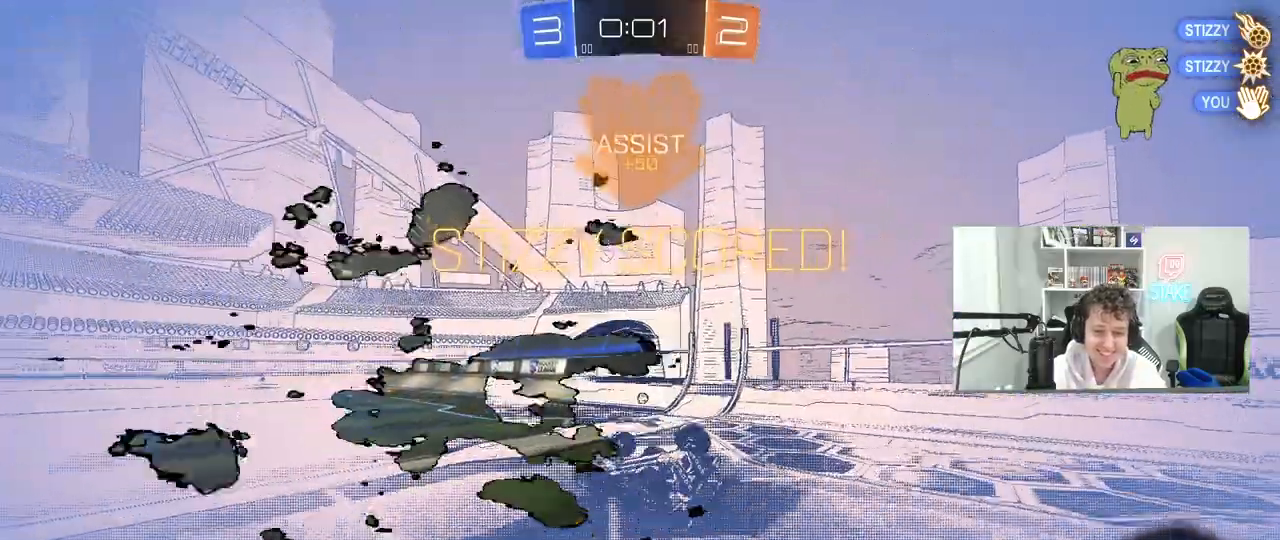
{"keys": [], "mouse": [], "mouse_move": "still", "events": [[100, "s", "down"], [250, "mouse_left", "up"], [300, "shift", "up"], [350, "d", "up"], [350, "s", "up"]]}
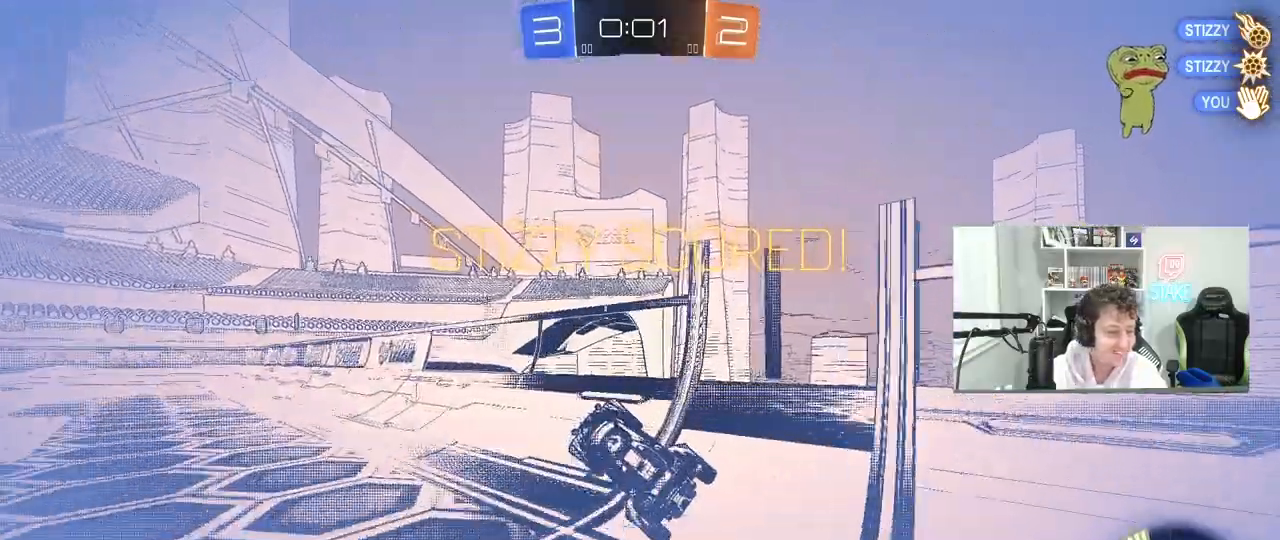
{"keys": [], "mouse": ["right"], "mouse_move": "still", "events": [[33, "mouse_left", "down"], [67, "w", "down"], [117, "a", "down"], [117, "mouse_left", "up"], [317, "a", "up"], [317, "w", "up"], [450, "mouse_right", "down"]]}
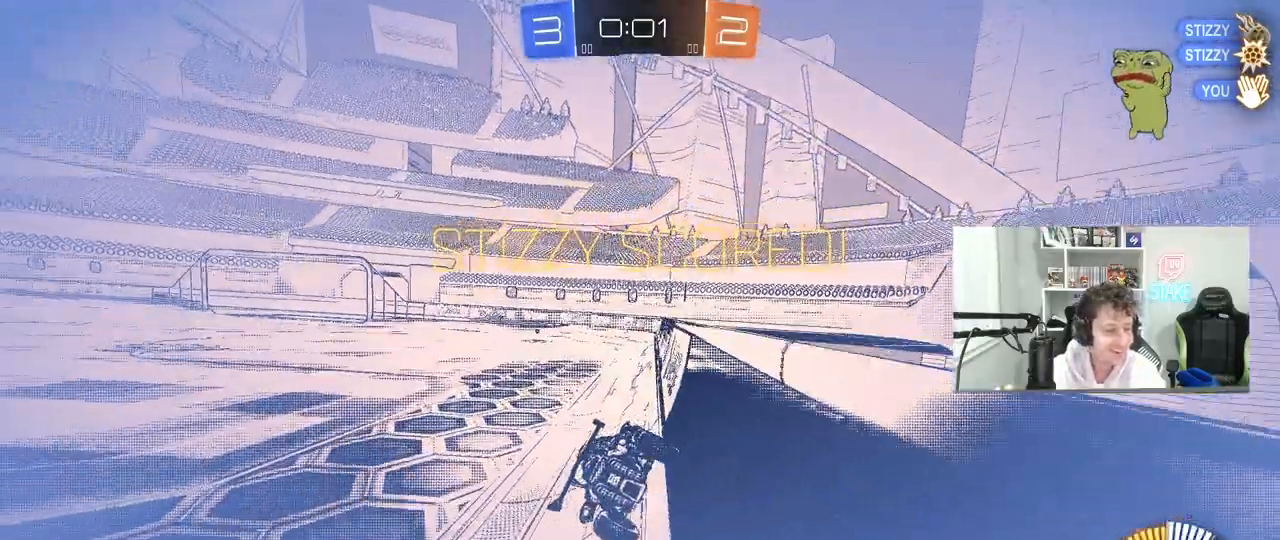
{"keys": [], "mouse": [], "mouse_move": "still", "events": [[183, "mouse_right", "up"]]}
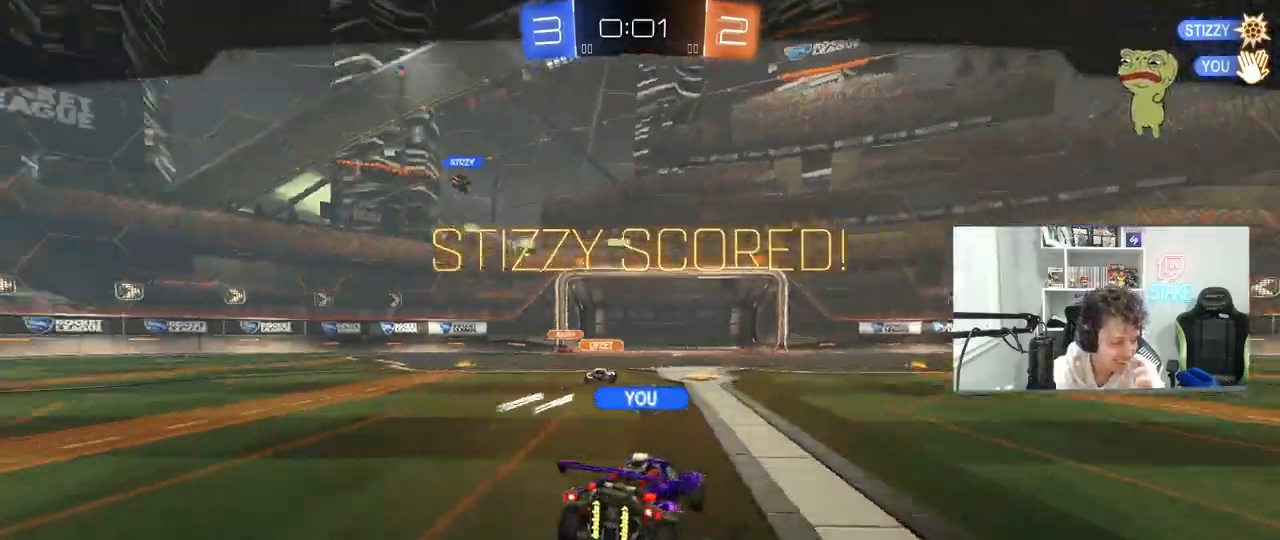
{"keys": [], "mouse": [], "mouse_move": "still", "events": []}
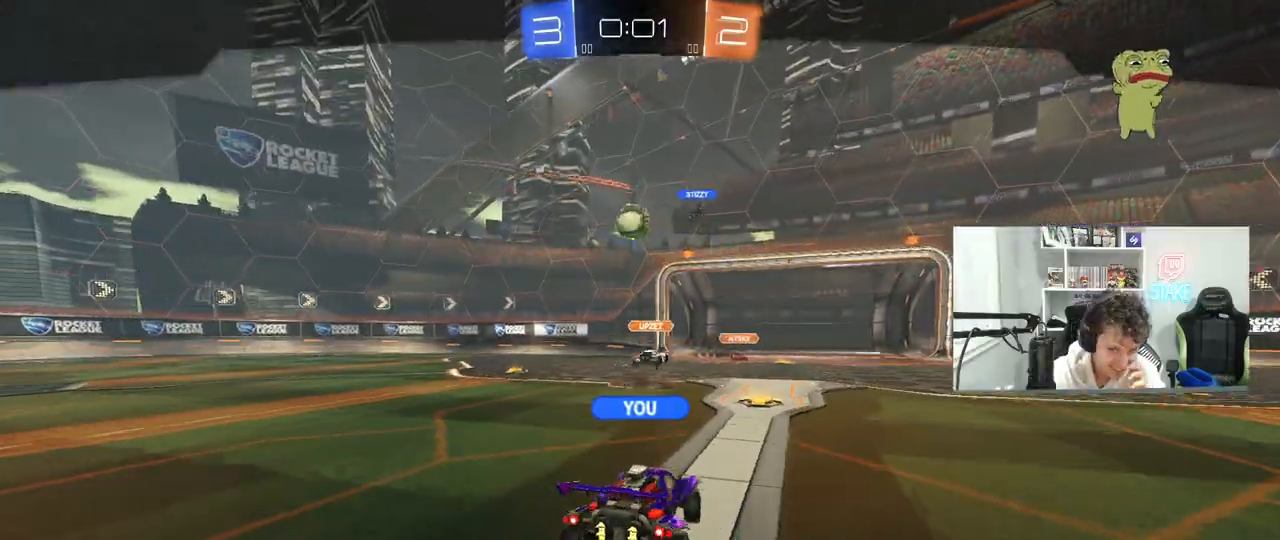
{"keys": [], "mouse": [], "mouse_move": "still", "events": []}
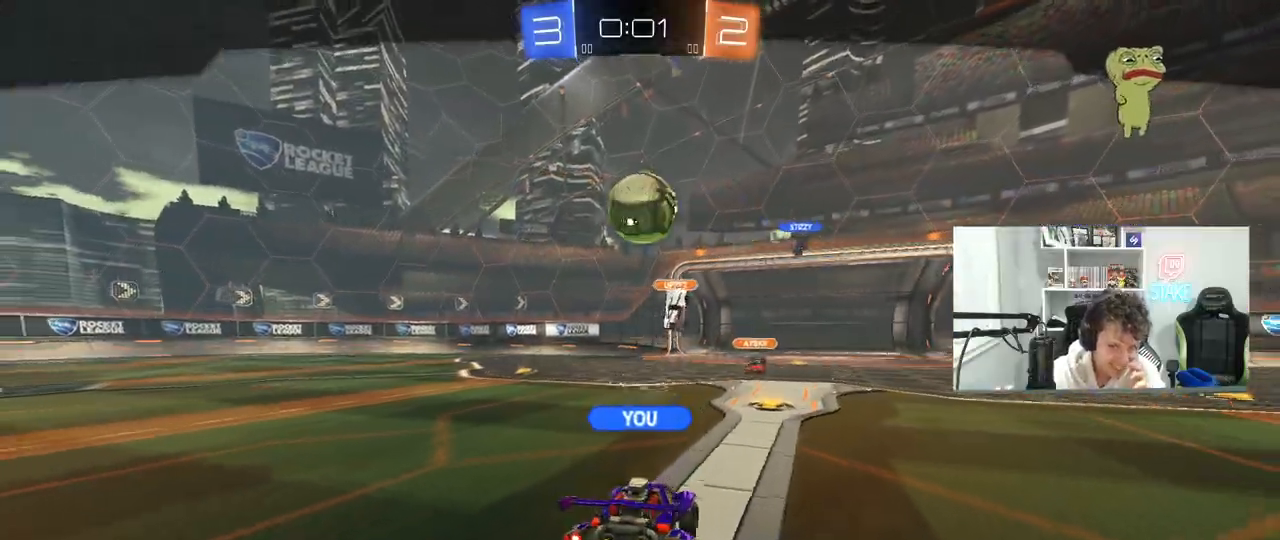
{"keys": [], "mouse": [], "mouse_move": "still", "events": []}
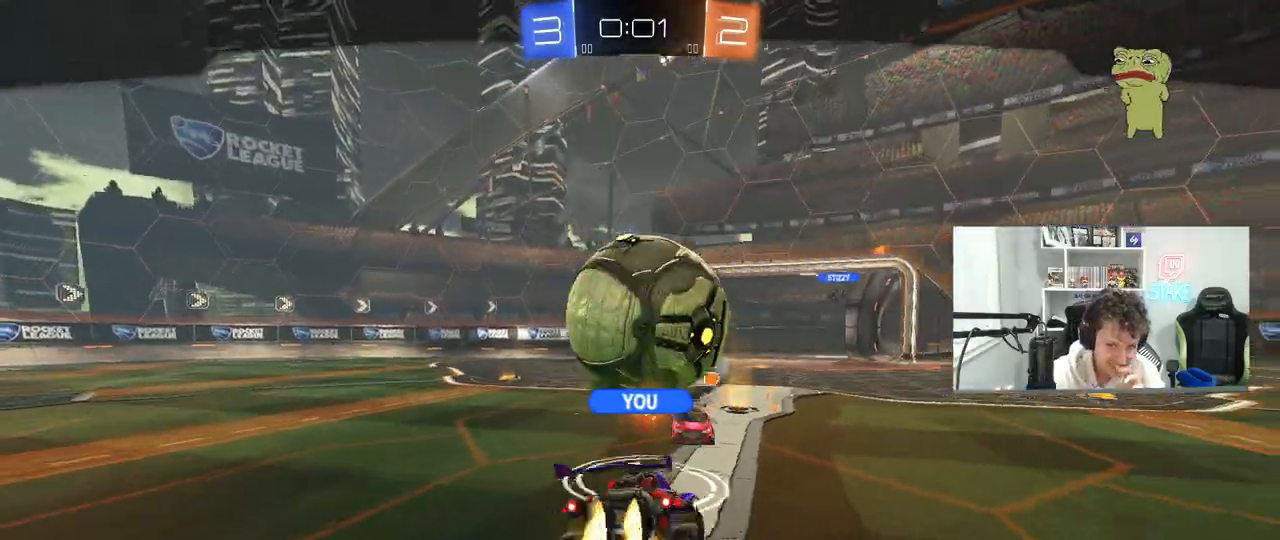
{"keys": [], "mouse": [], "mouse_move": "still", "events": []}
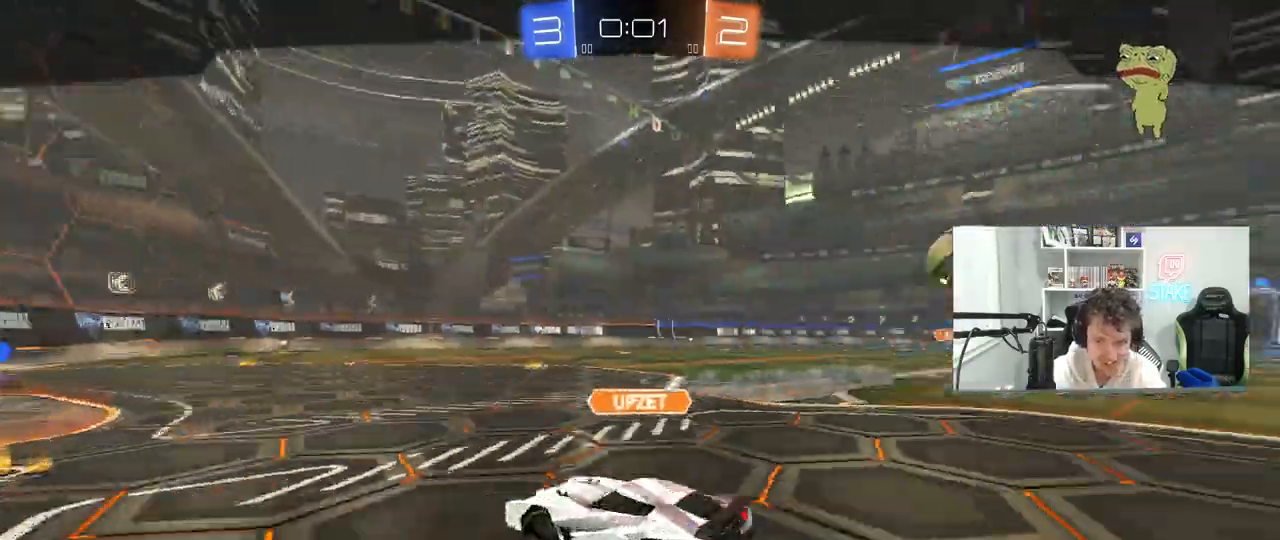
{"keys": [], "mouse": [], "mouse_move": "still", "events": []}
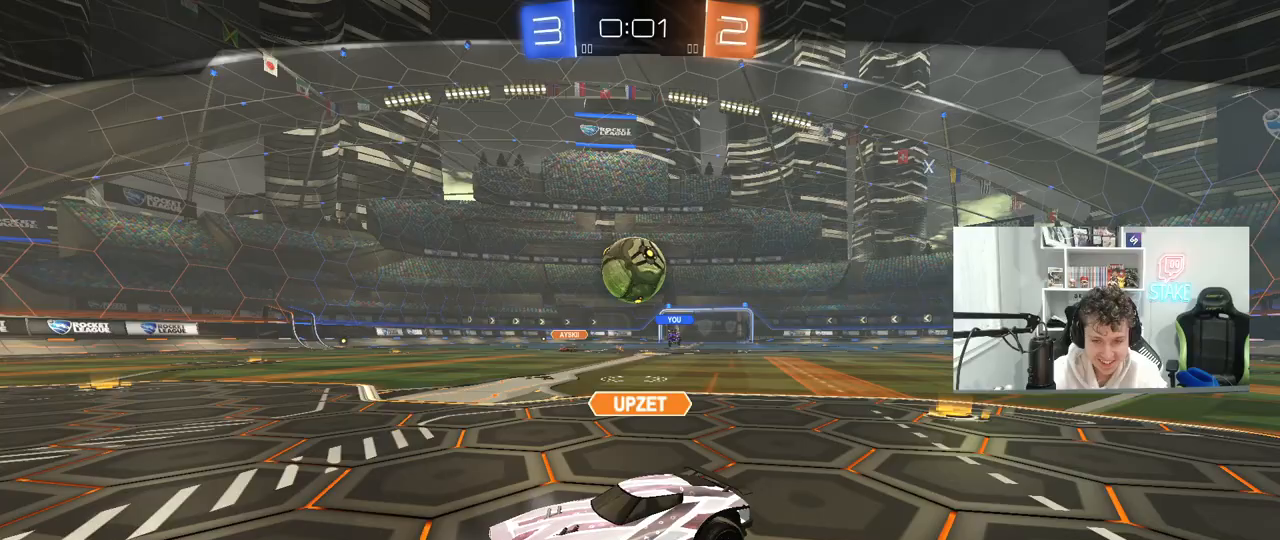
{"keys": [], "mouse": [], "mouse_move": "still", "events": []}
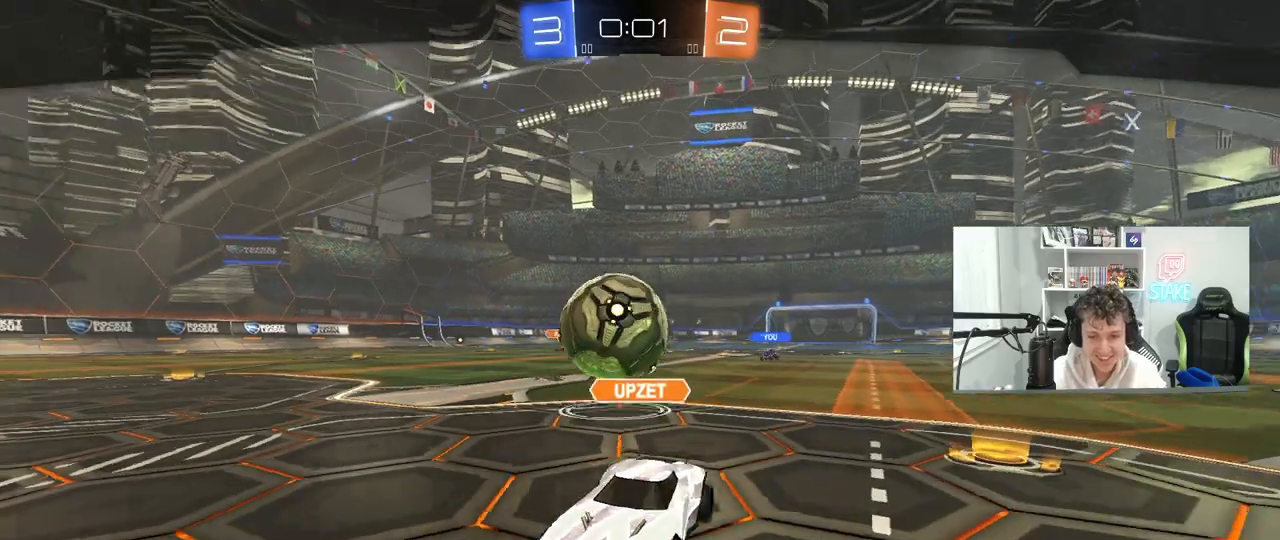
{"keys": [], "mouse": [], "mouse_move": "still", "events": []}
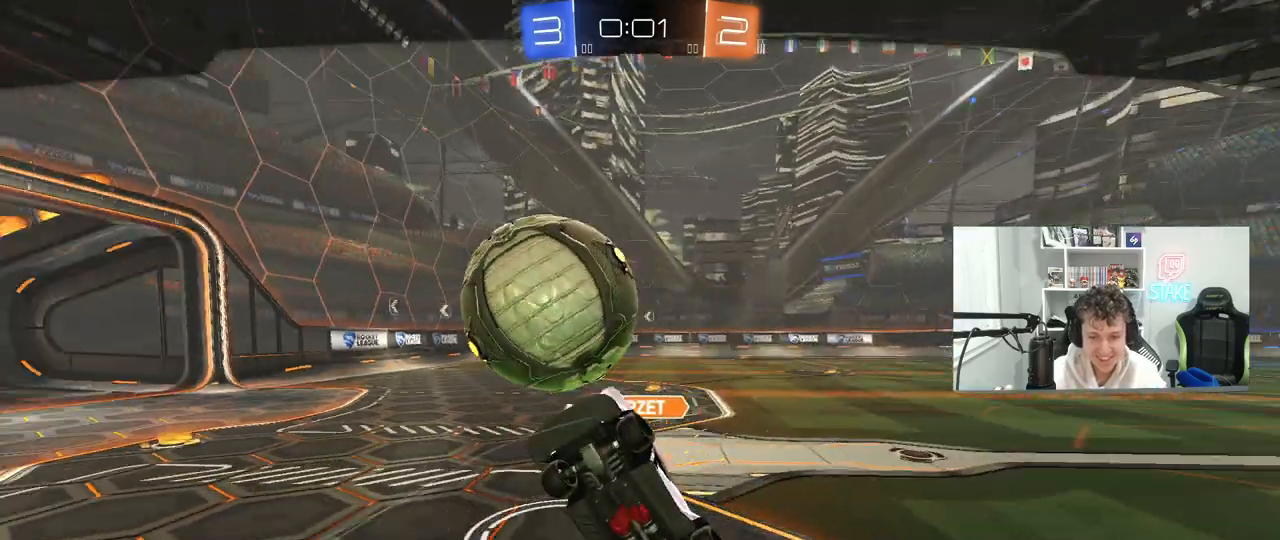
{"keys": [], "mouse": [], "mouse_move": "still", "events": []}
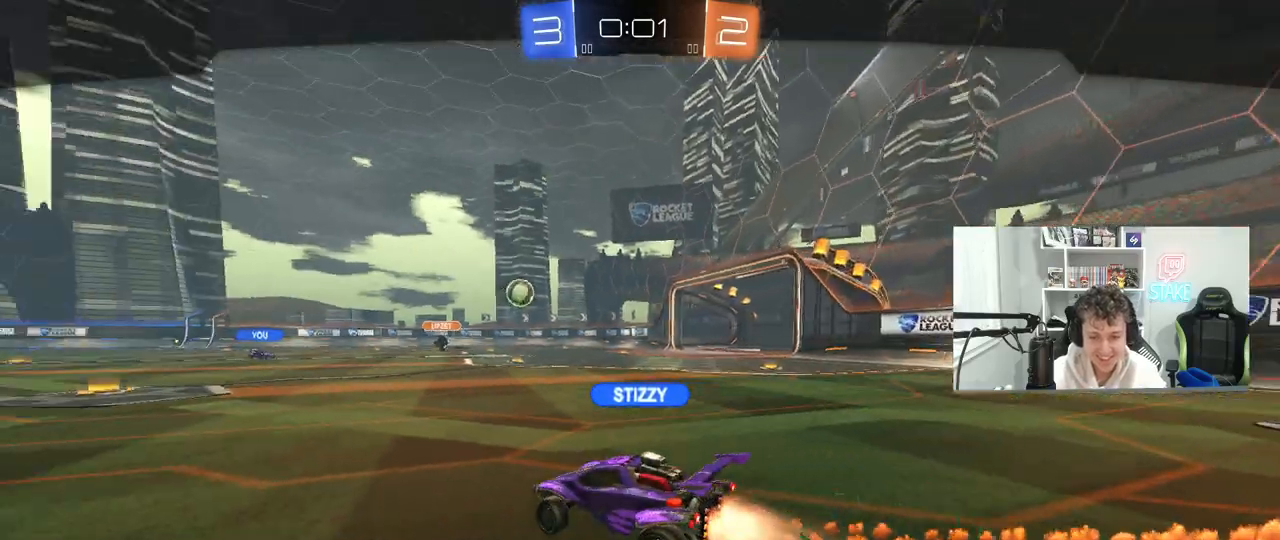
{"keys": [], "mouse": [], "mouse_move": "still", "events": []}
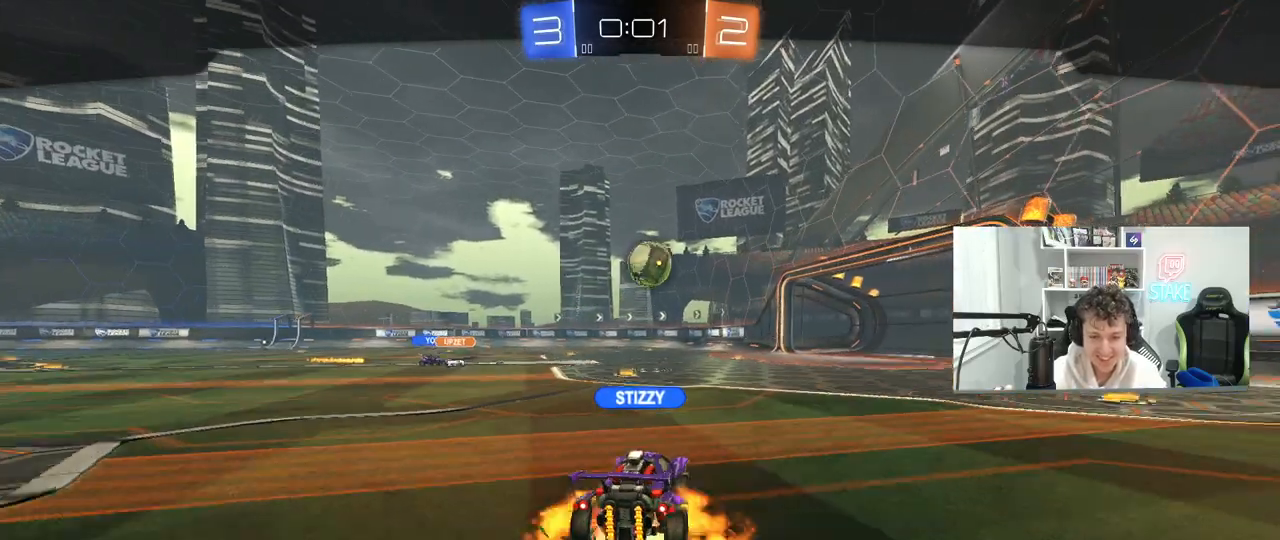
{"keys": [], "mouse": [], "mouse_move": "still", "events": []}
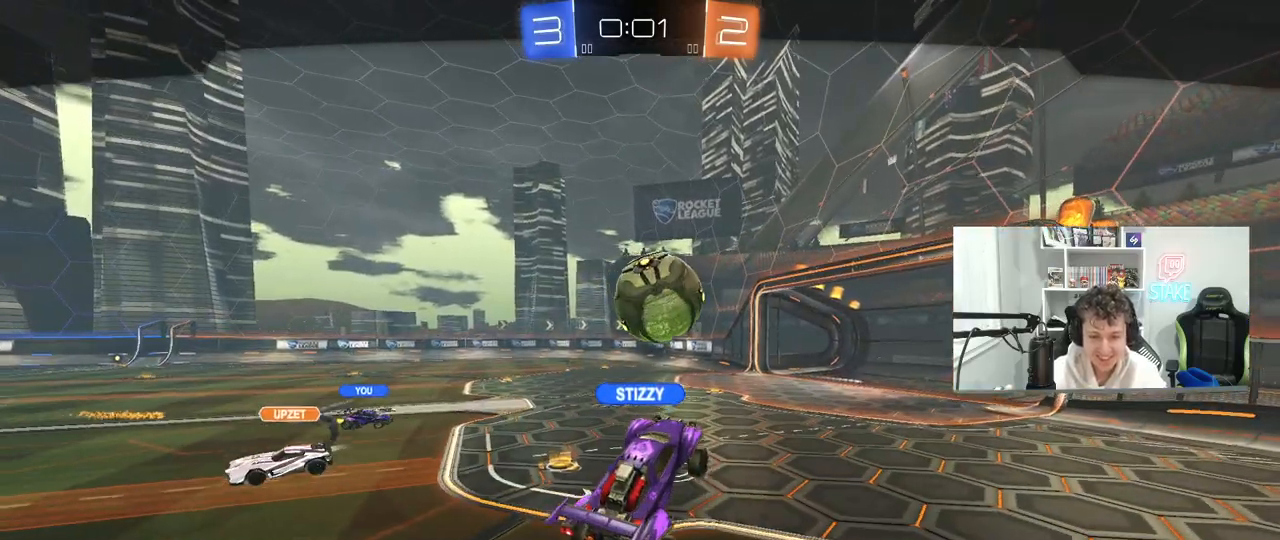
{"keys": [], "mouse": [], "mouse_move": "still", "events": [[83, "mouse_right", "down"], [217, "mouse_right", "up"], [317, "mouse_right", "down"], [450, "mouse_right", "up"]]}
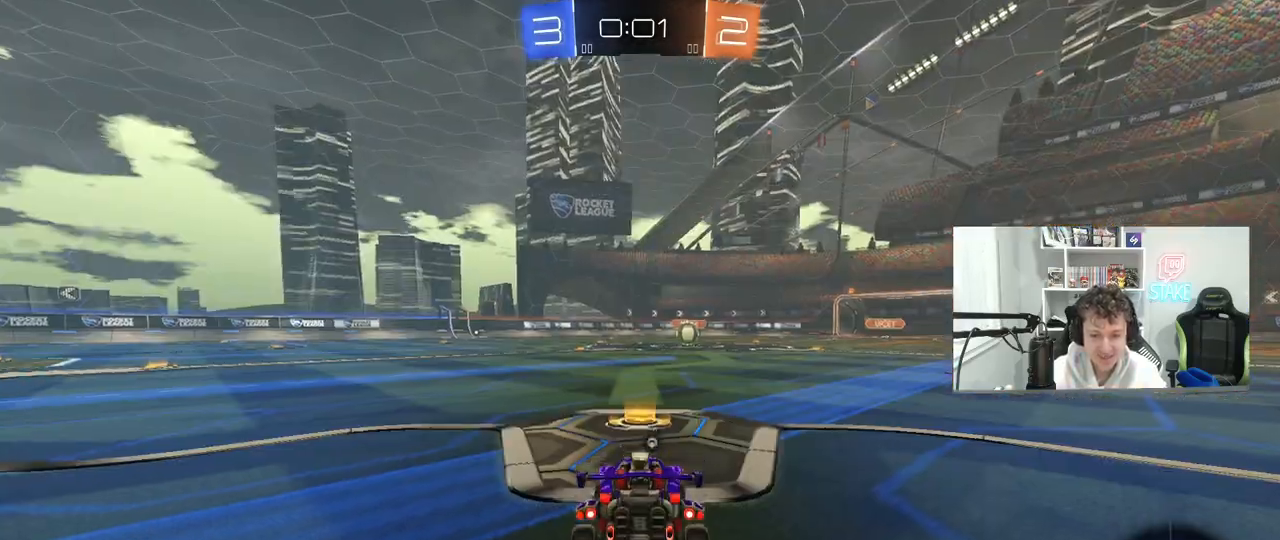
{"keys": ["tab"], "mouse": [], "mouse_move": "still", "events": [[367, "tab", "down"]]}
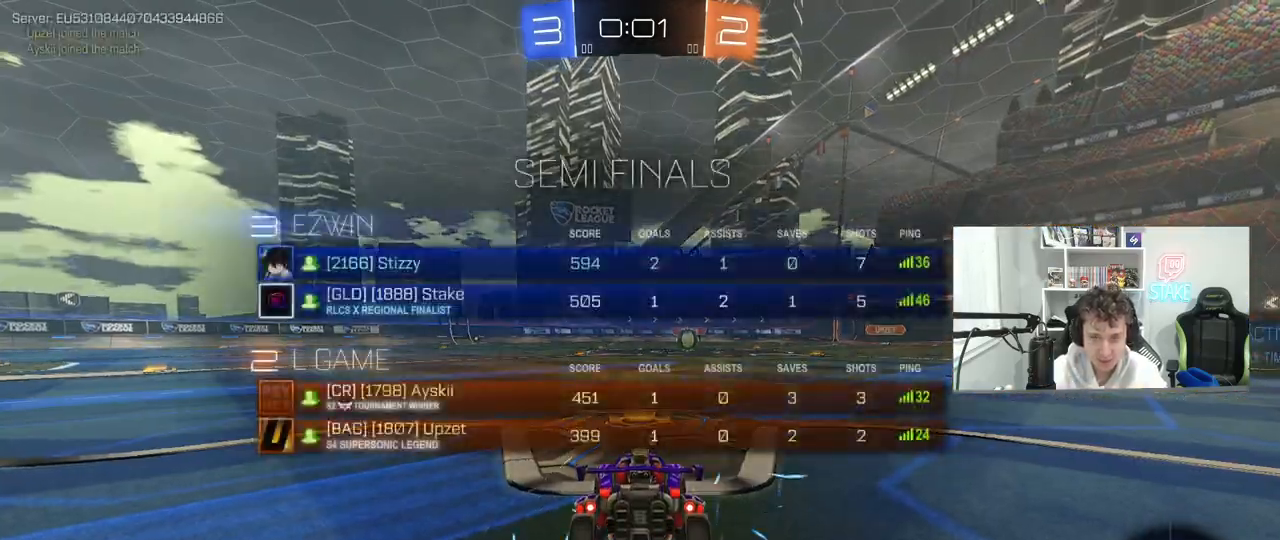
{"keys": [], "mouse": [], "mouse_move": "still", "events": [[100, "tab", "up"]]}
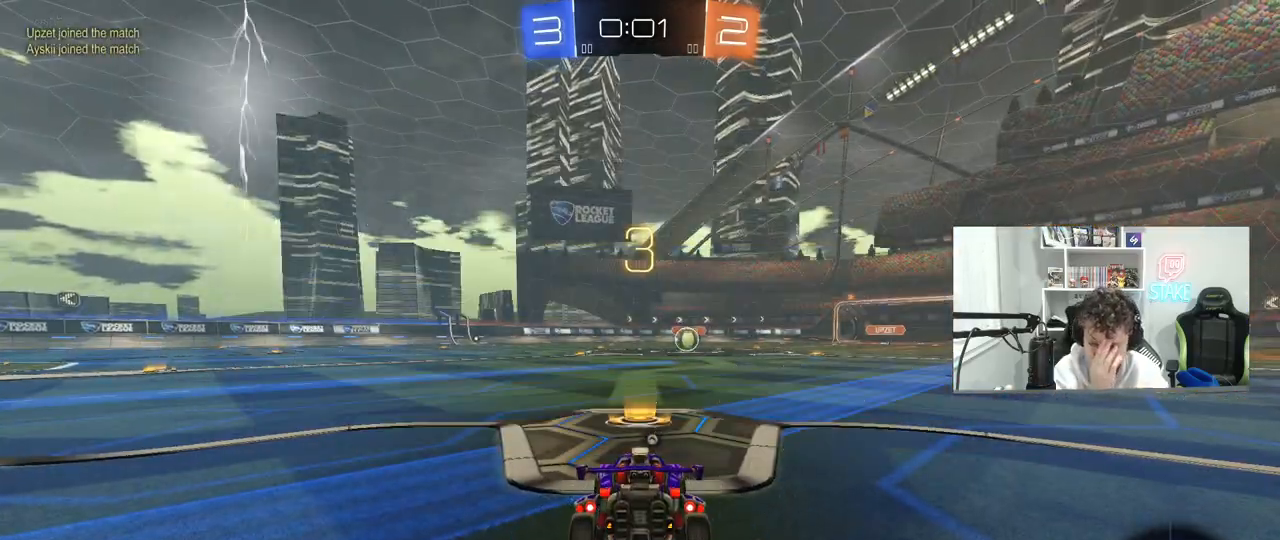
{"keys": [], "mouse": [], "mouse_move": "still", "events": []}
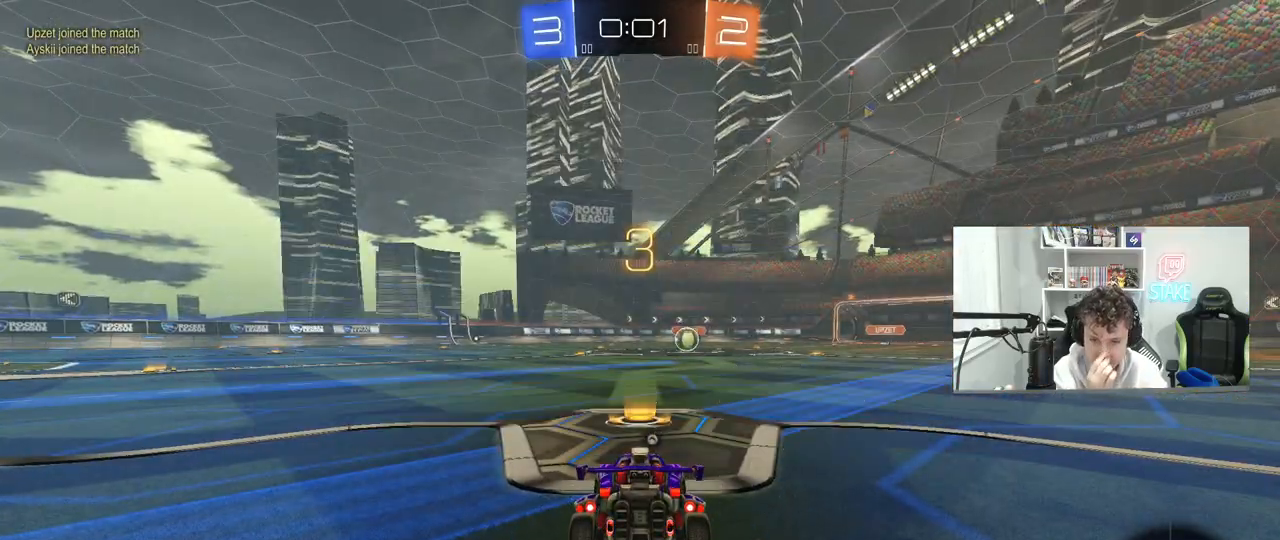
{"keys": ["z"], "mouse": [], "mouse_move": "still", "events": [[417, "z", "down"]]}
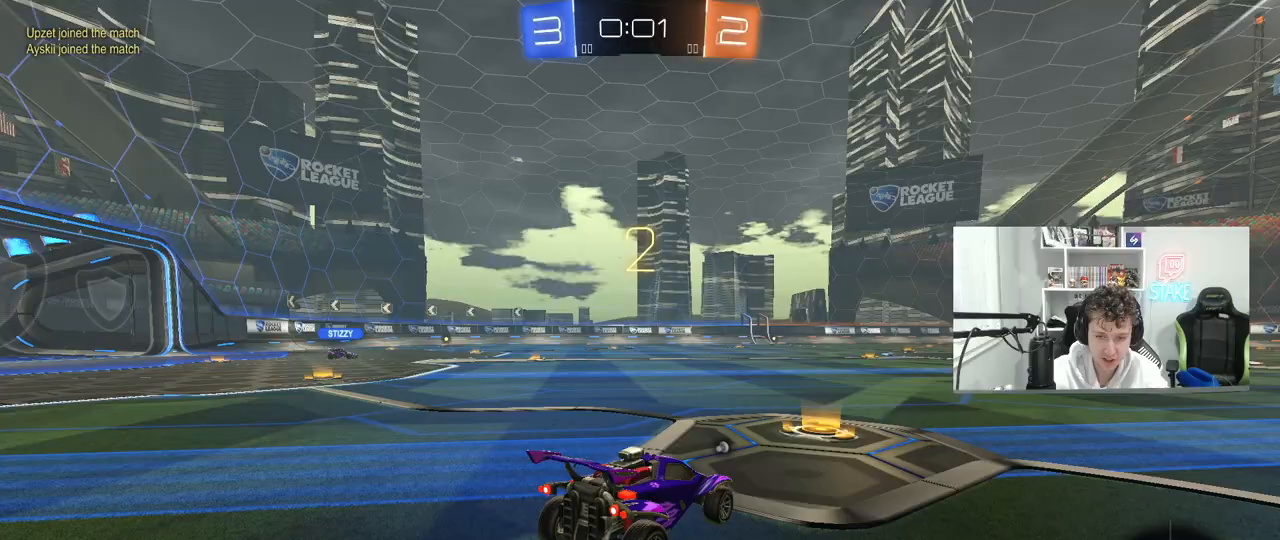
{"keys": ["w"], "mouse": ["left"], "mouse_move": "left", "events": [[67, "x", "down"], [117, "z", "up"], [150, "mouse_left", "down"], [200, "x", "up"], [350, "w", "down"]]}